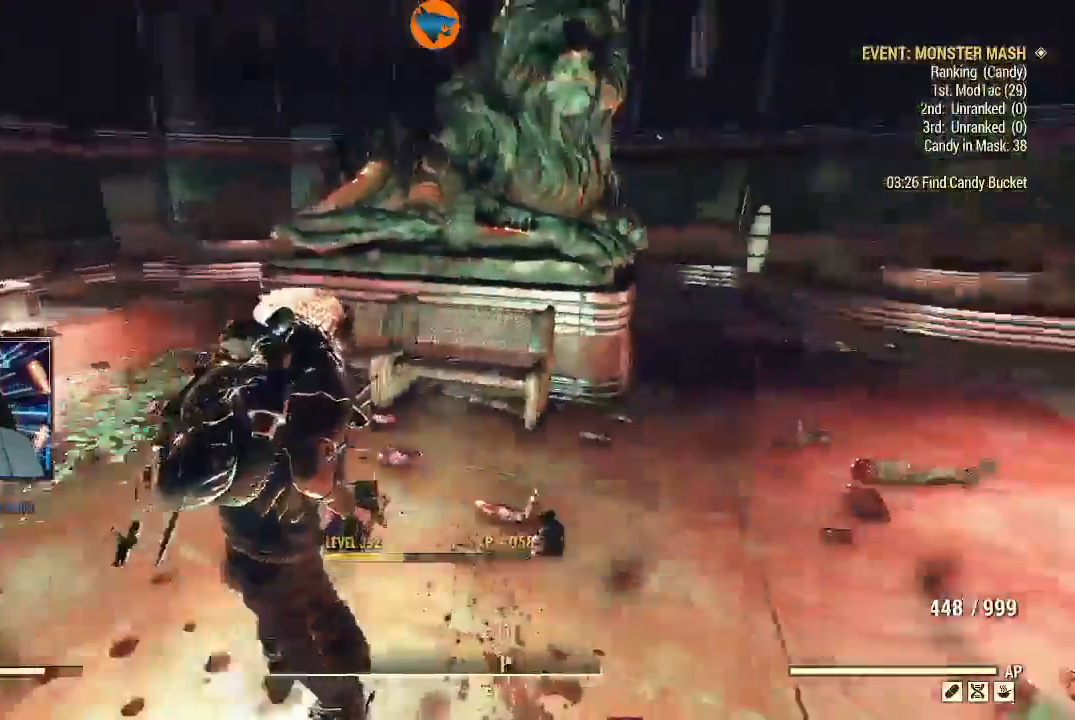
Gameplay with a controller (Xbox layout); each line is a JSON object with the inputs held at the frame after it (dt_ms = milliseconds from this image to that frame). "events" lists button and stick changes between this image and that frame as [ms after this image, input, new state], when the widget could be followed in between. Not read: L1.
{"dt_ms": 500, "buttons": ["L3"], "left_stick": "up-right", "right_stick": "center"}
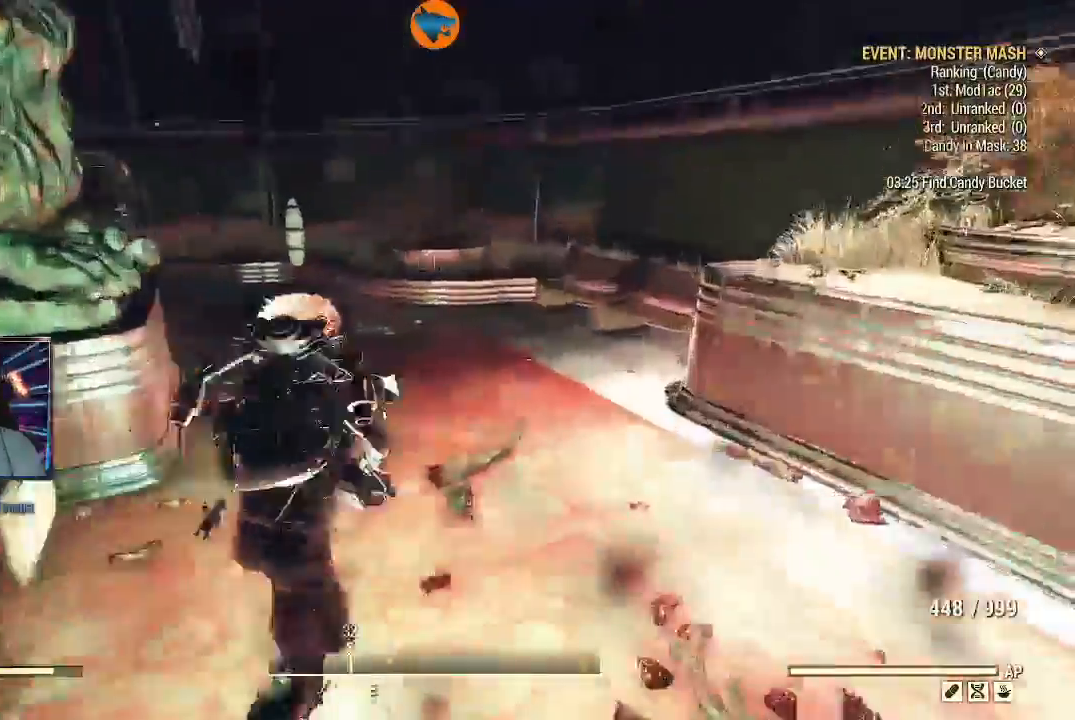
{"dt_ms": 500, "buttons": [], "left_stick": "up-left", "right_stick": "left", "events": [[33, "left_stick", "up"], [67, "L3", "up"], [200, "left_stick", "up-left"], [233, "right_stick", "left"]]}
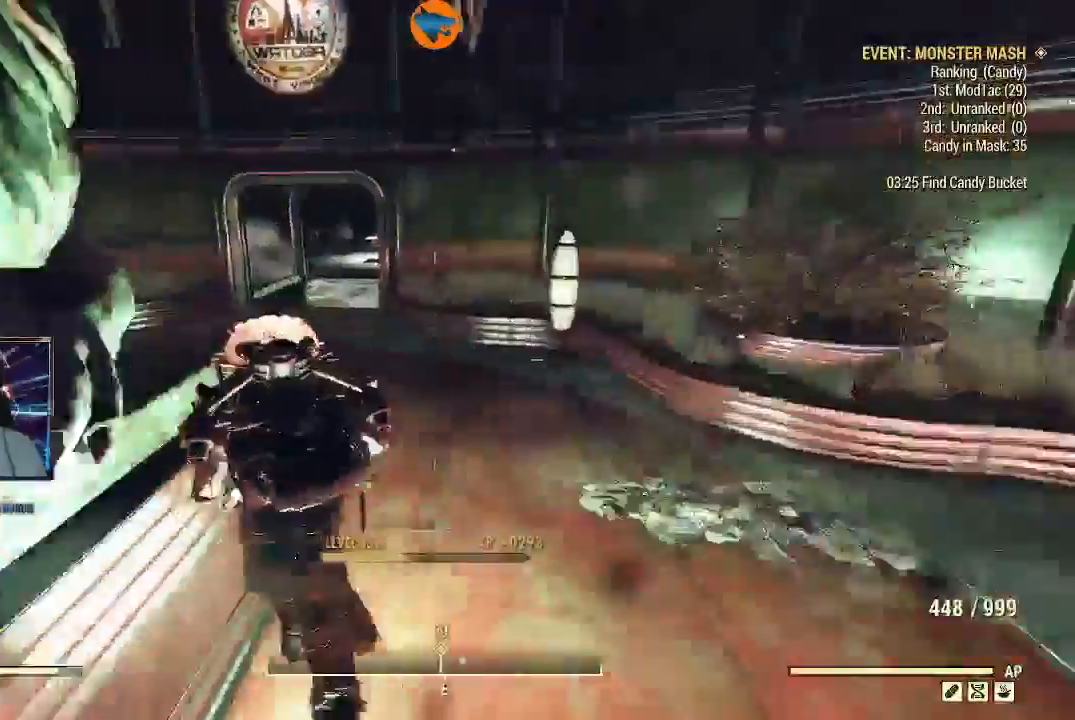
{"dt_ms": 500, "buttons": [], "left_stick": "up", "right_stick": "center"}
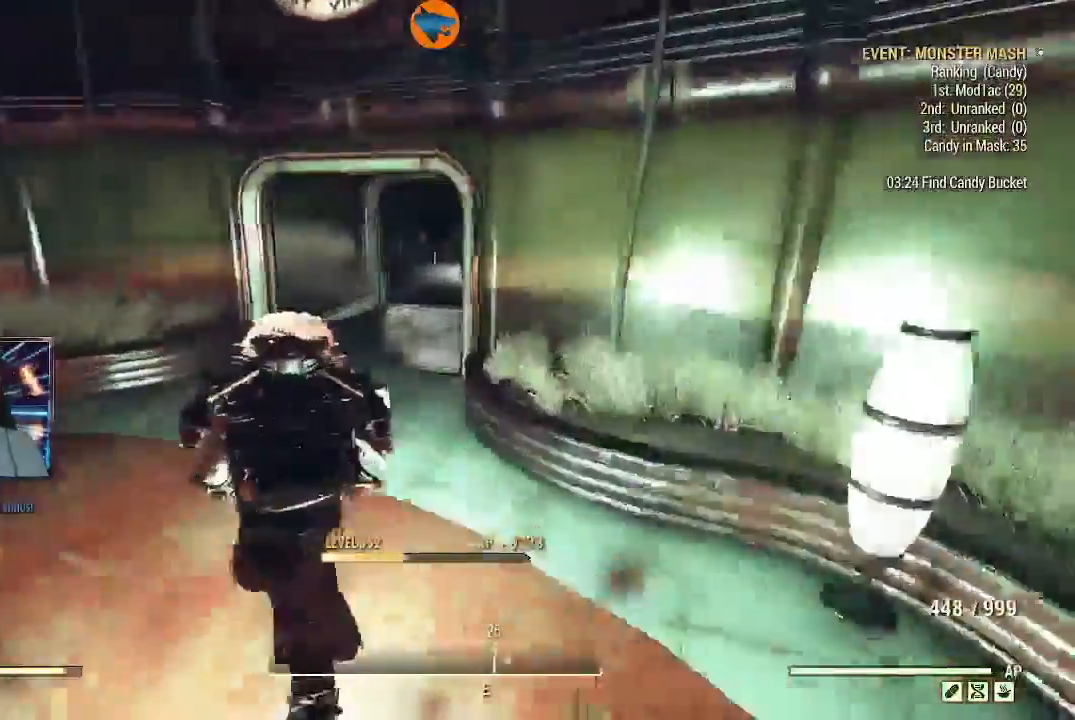
{"dt_ms": 500, "buttons": [], "left_stick": "up", "right_stick": "right", "events": [[467, "right_stick", "right"]]}
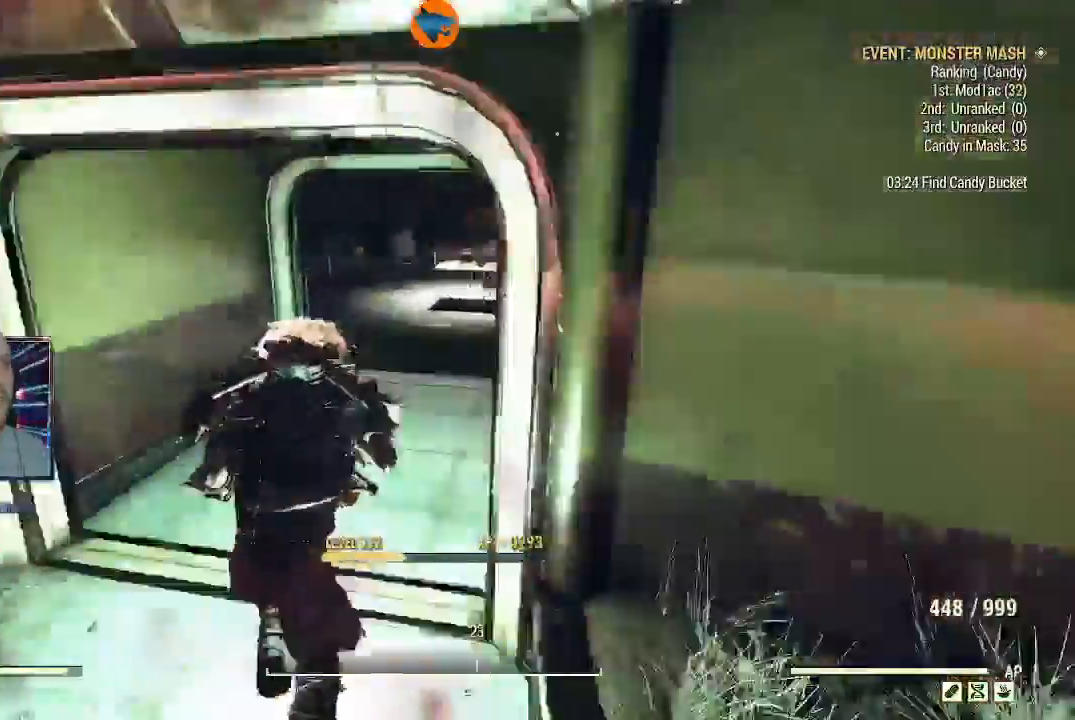
{"dt_ms": 1000, "buttons": [], "left_stick": "up", "right_stick": "right", "events": [[533, "right_stick", "center"], [833, "right_stick", "right"]]}
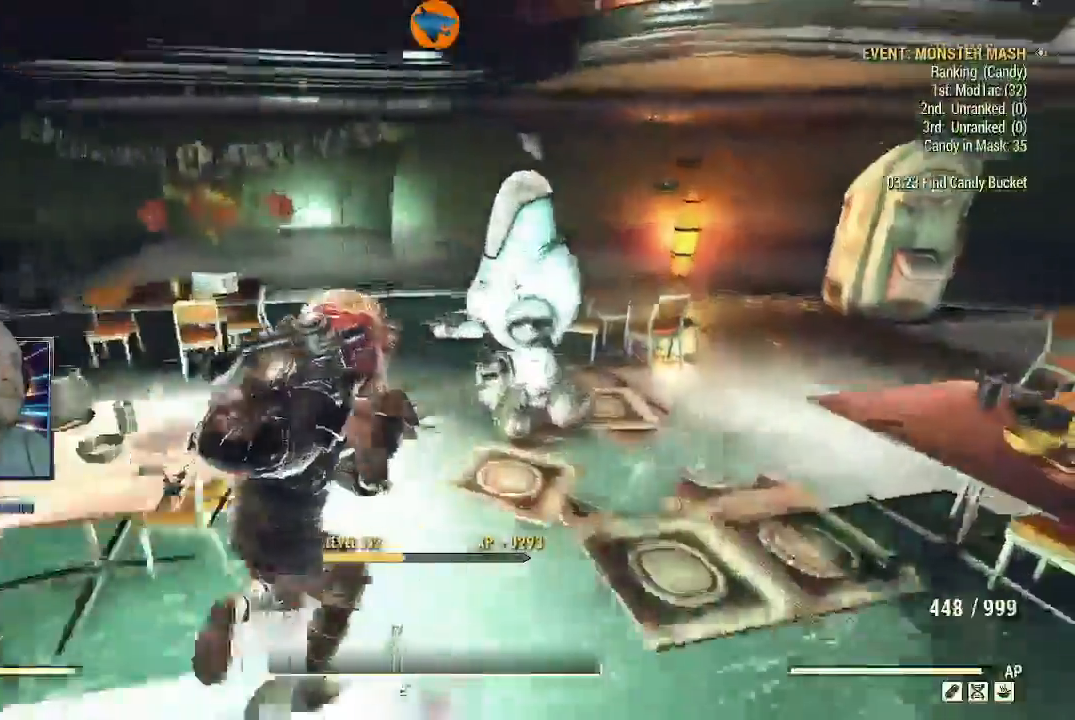
{"dt_ms": 500, "buttons": [], "left_stick": "up-right", "right_stick": "right", "events": [[367, "left_stick", "up-right"]]}
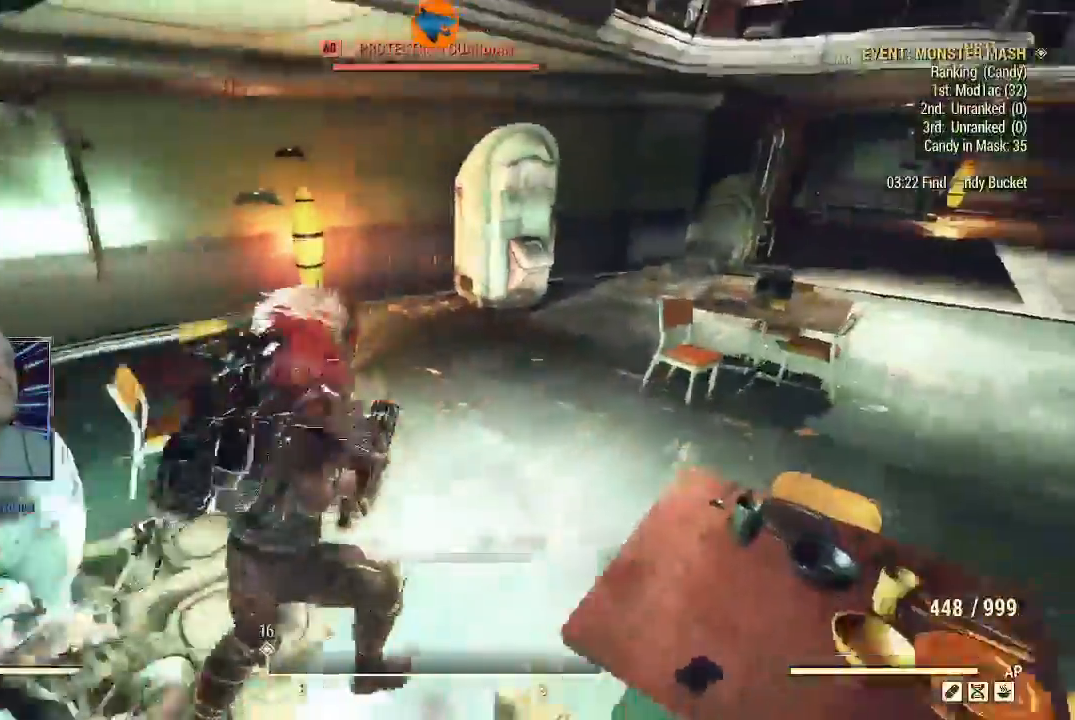
{"dt_ms": 500, "buttons": [], "left_stick": "up-right", "right_stick": "up", "events": [[100, "right_stick", "up"], [233, "Y", "down"], [367, "Y", "up"]]}